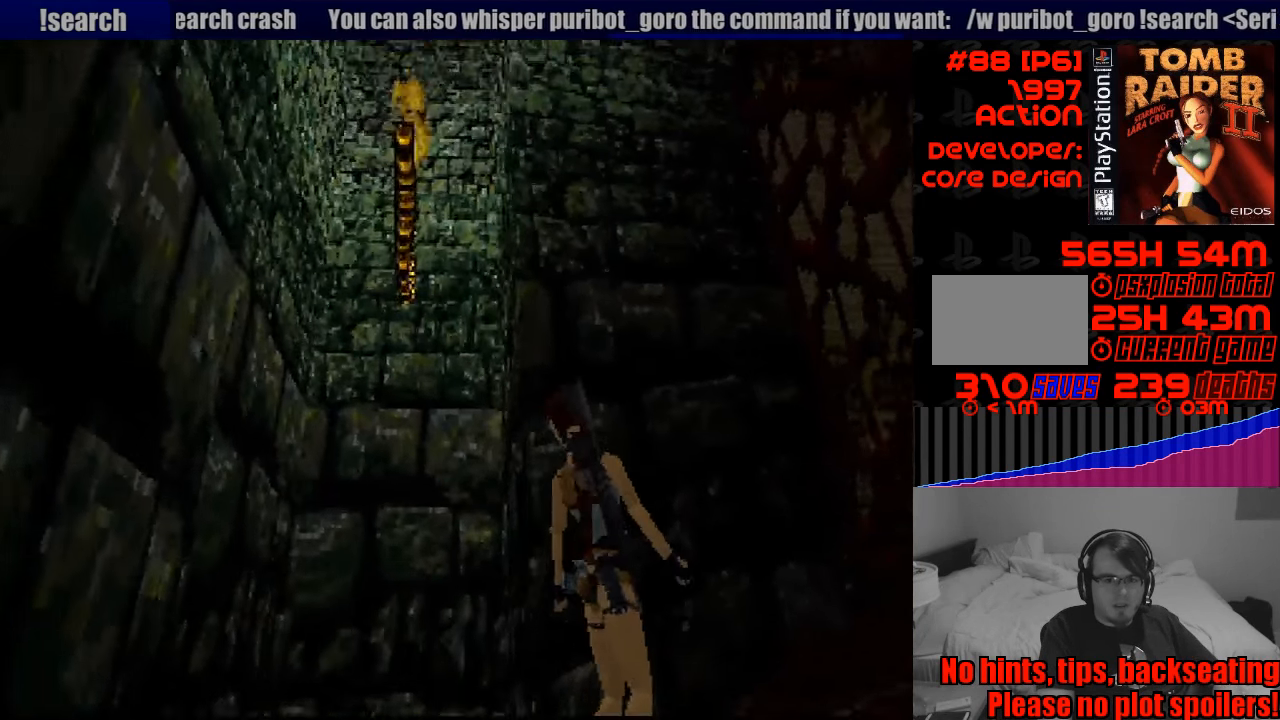
Gameplay with a controller (PlayStation layout); each line is a JSON object with the inputs held at the frame after it. "events" lists button and stick changes between this image and that frame as [ms after this image, input, new state], when the widget could be followed in between. Not read: L3 R3.
{"buttons": ["L1"], "events": [[383, "DPAD_DOWN", "up"]]}
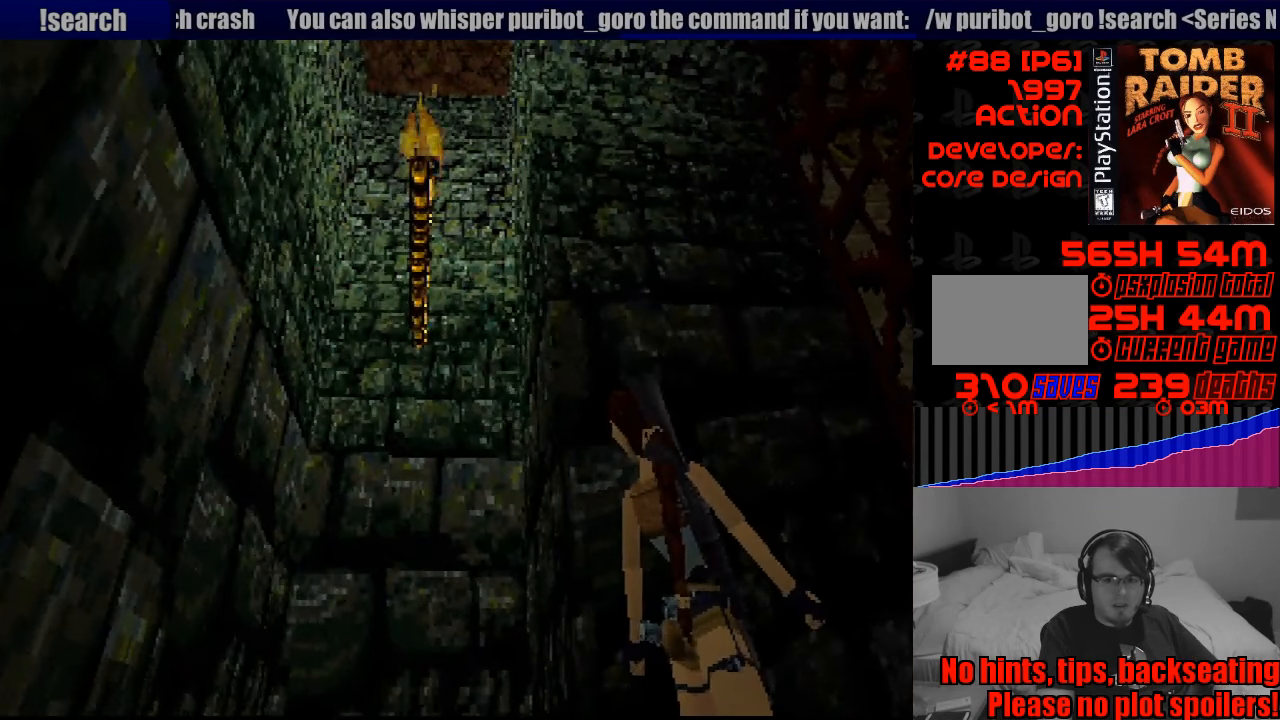
{"buttons": ["L1", "DPAD_UP", "DPAD_RIGHT"], "events": [[16, "DPAD_RIGHT", "down"], [100, "DPAD_UP", "down"]]}
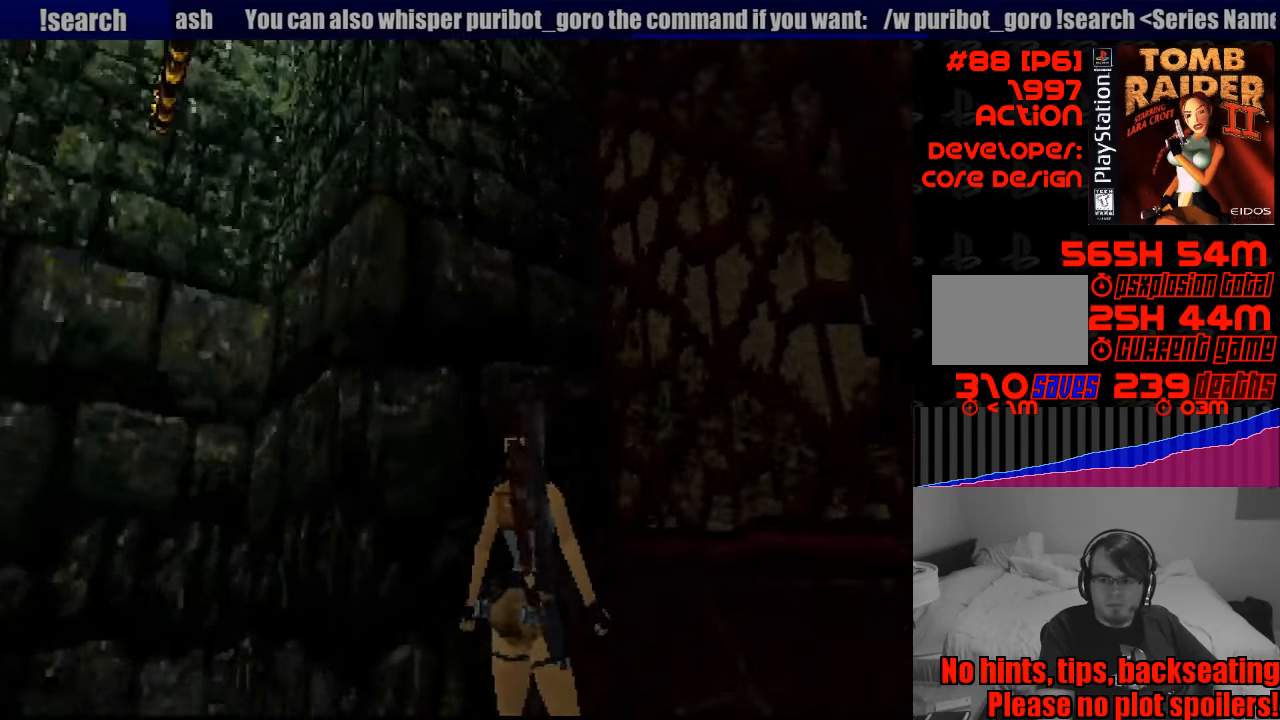
{"buttons": ["L1", "DPAD_RIGHT"], "events": [[333, "DPAD_UP", "up"]]}
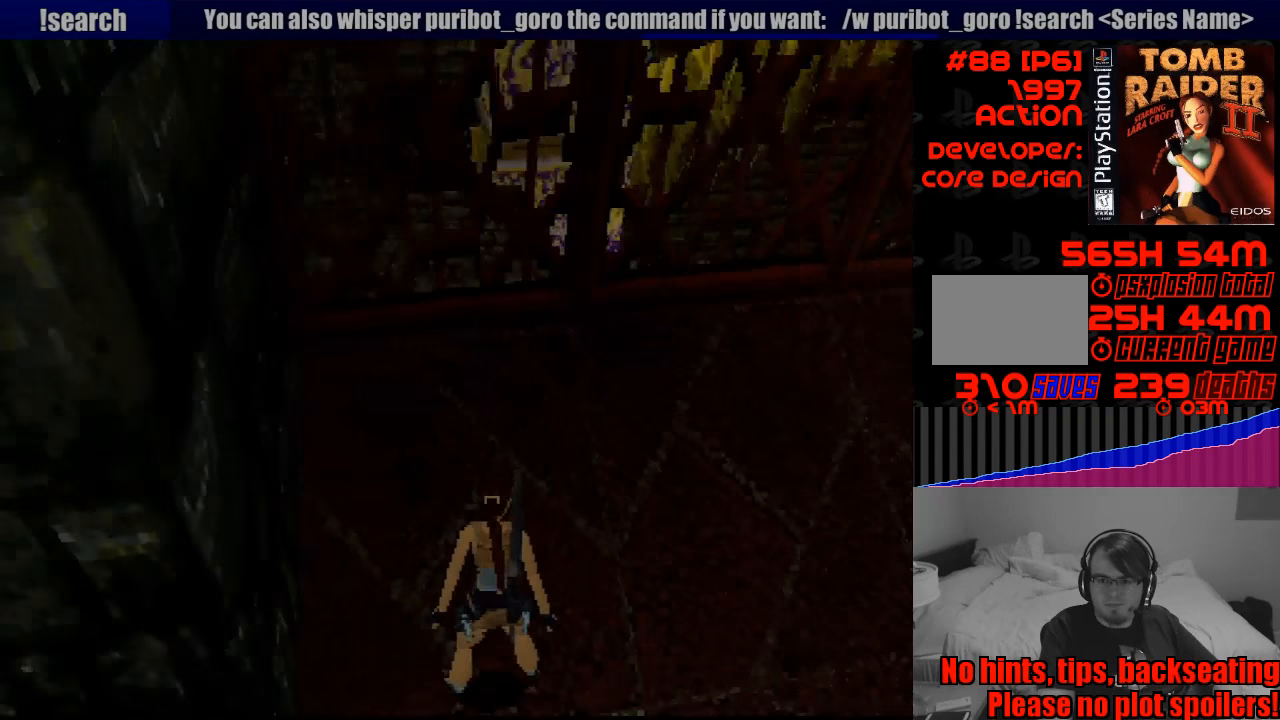
{"buttons": ["L1", "DPAD_DOWN", "DPAD_RIGHT"], "events": [[83, "L1", "up"], [100, "L1", "down"], [417, "DPAD_DOWN", "down"], [433, "DPAD_DOWN", "up"], [450, "DPAD_DOWN", "down"]]}
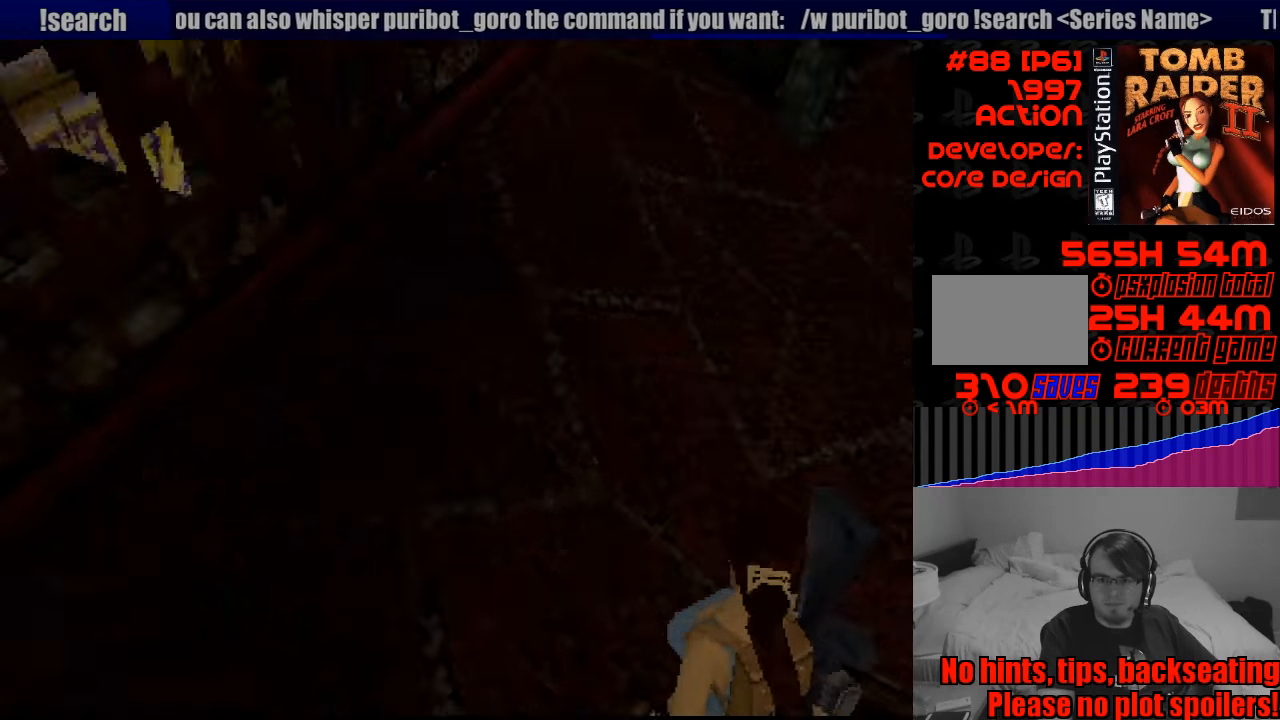
{"buttons": ["L1", "DPAD_DOWN", "DPAD_RIGHT"], "events": [[150, "DPAD_DOWN", "up"], [317, "DPAD_DOWN", "down"]]}
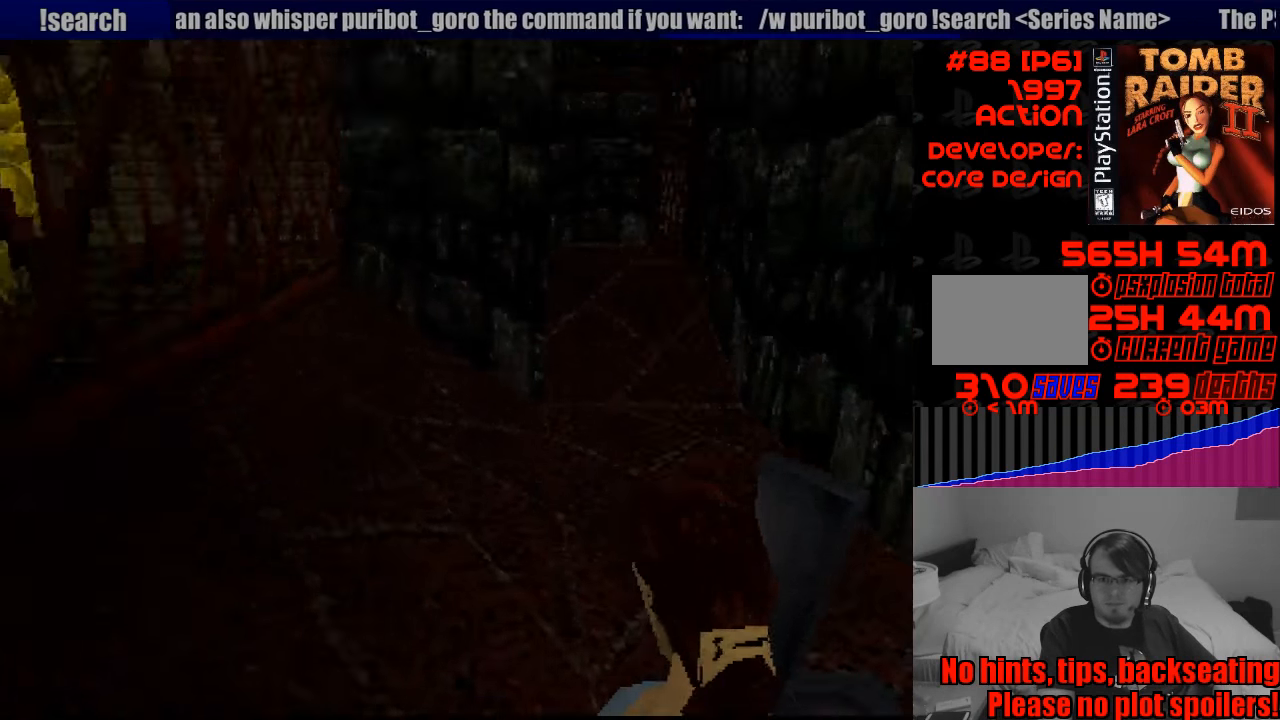
{"buttons": [], "events": [[33, "DPAD_DOWN", "up"], [83, "DPAD_RIGHT", "up"], [500, "L1", "up"]]}
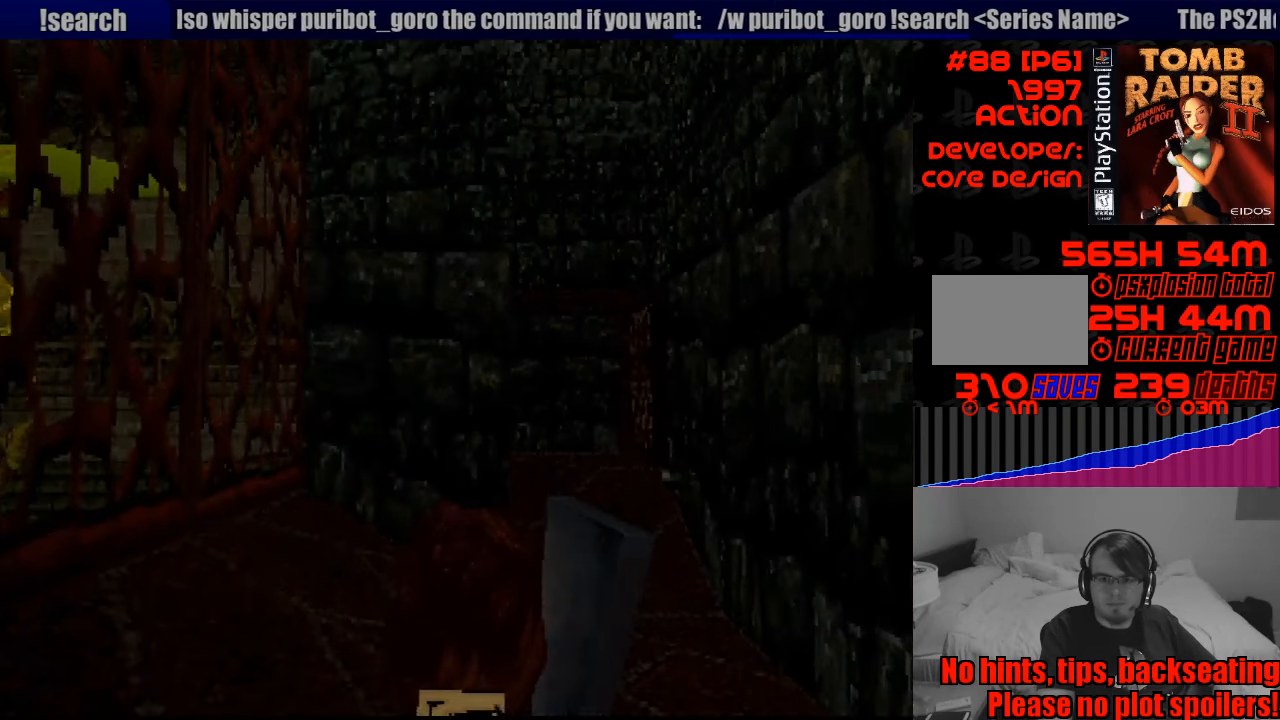
{"buttons": [], "events": []}
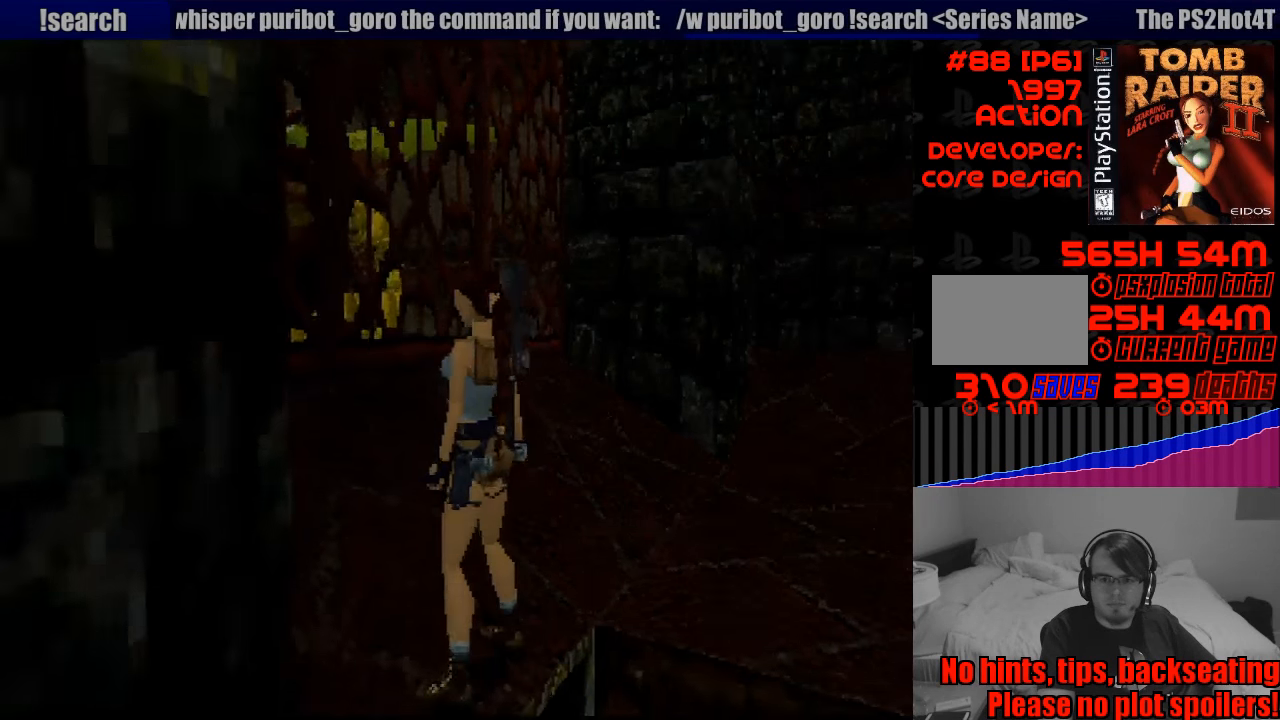
{"buttons": ["DPAD_RIGHT"], "events": [[50, "DPAD_RIGHT", "down"], [133, "DPAD_UP", "down"], [150, "DPAD_UP", "up"]]}
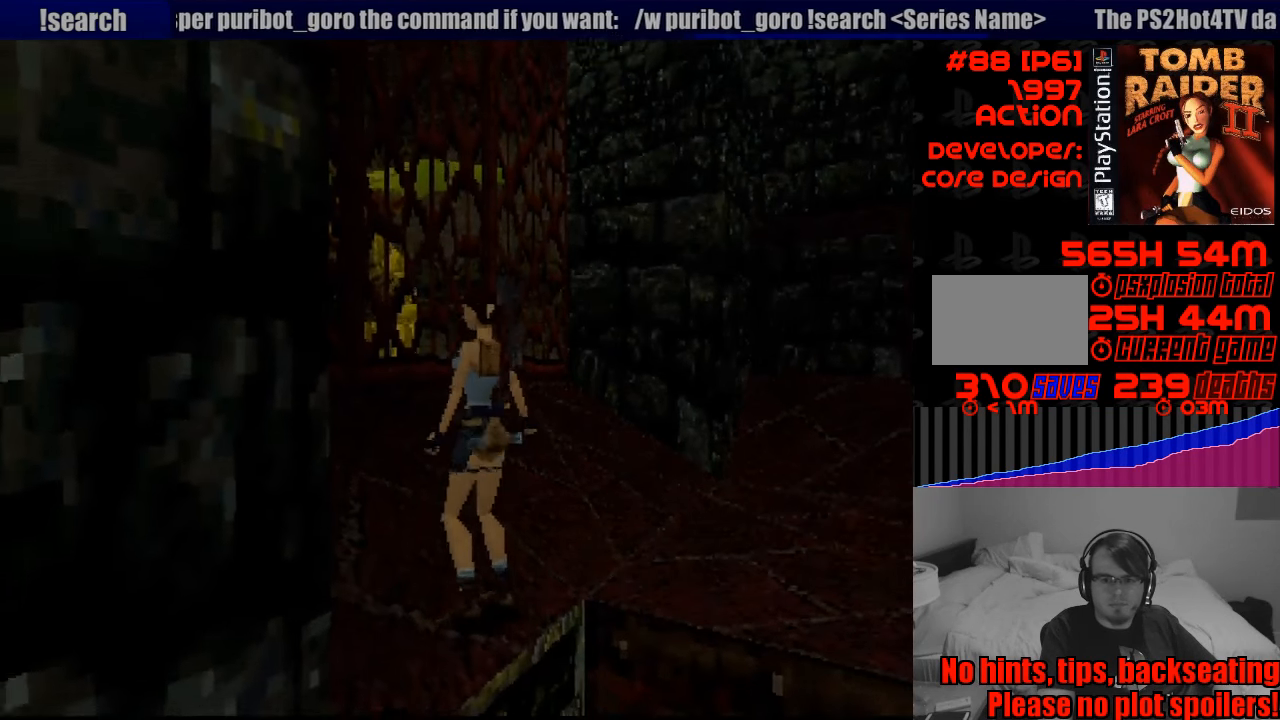
{"buttons": ["DPAD_UP", "DPAD_RIGHT"], "events": [[100, "DPAD_RIGHT", "up"], [317, "DPAD_RIGHT", "down"], [317, "DPAD_UP", "down"]]}
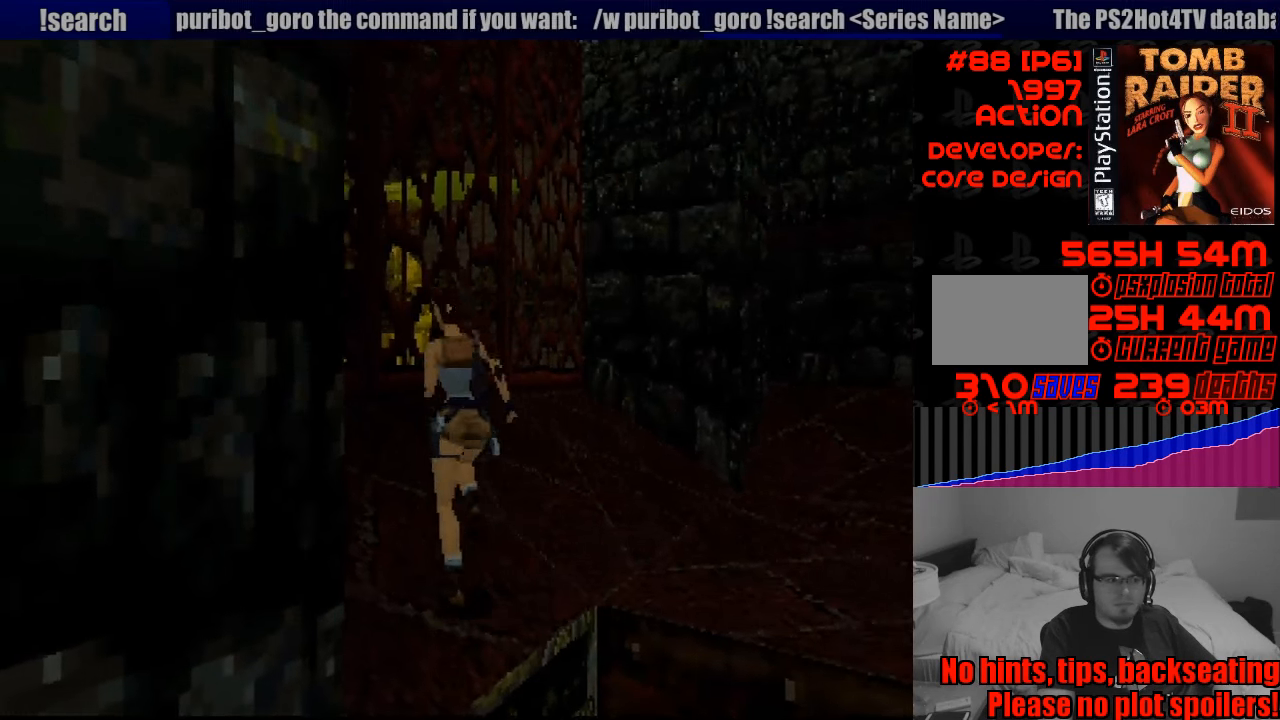
{"buttons": ["DPAD_UP", "DPAD_RIGHT"], "events": []}
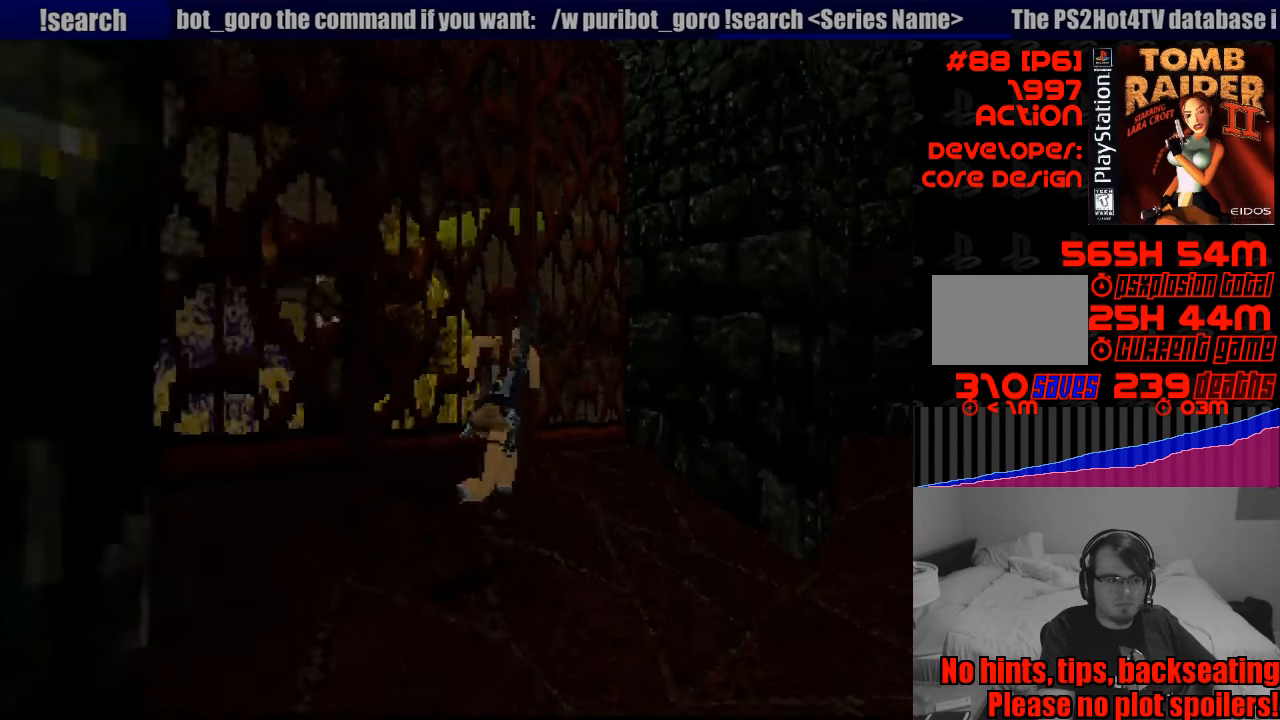
{"buttons": ["DPAD_UP"], "events": [[217, "DPAD_RIGHT", "up"]]}
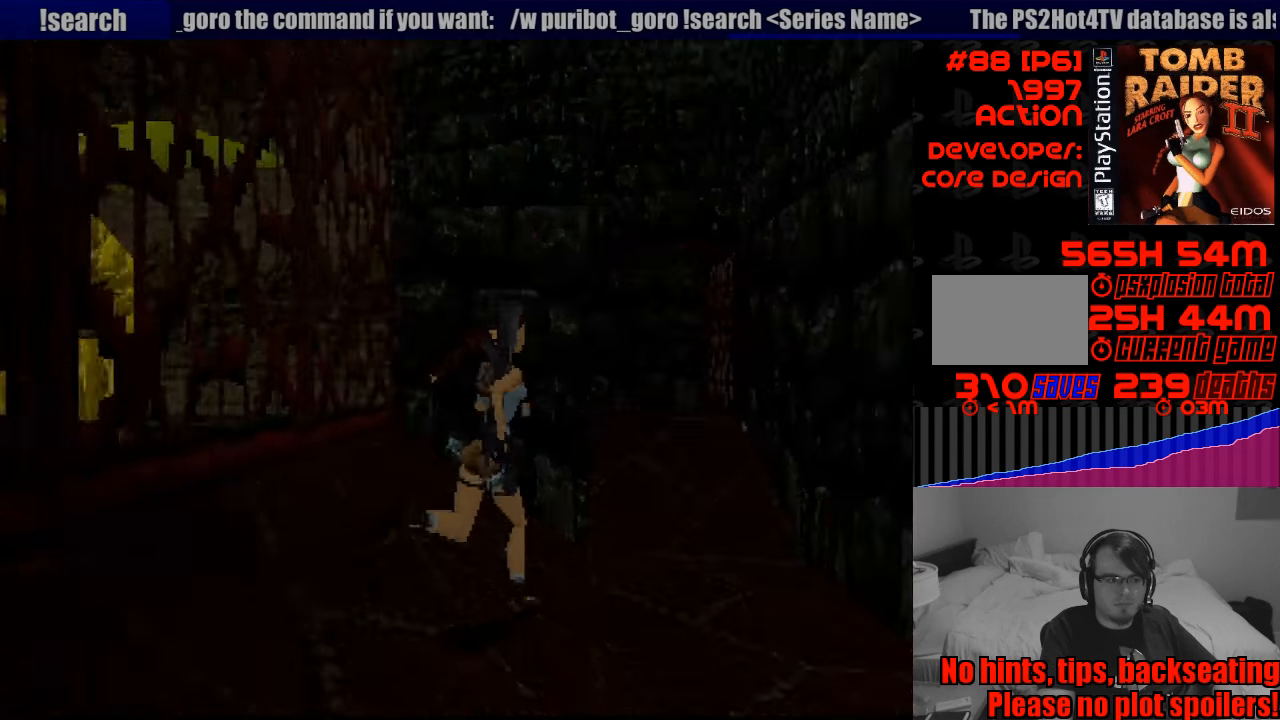
{"buttons": ["DPAD_UP", "DPAD_LEFT"], "events": [[17, "DPAD_RIGHT", "down"], [216, "DPAD_RIGHT", "up"], [333, "DPAD_LEFT", "down"]]}
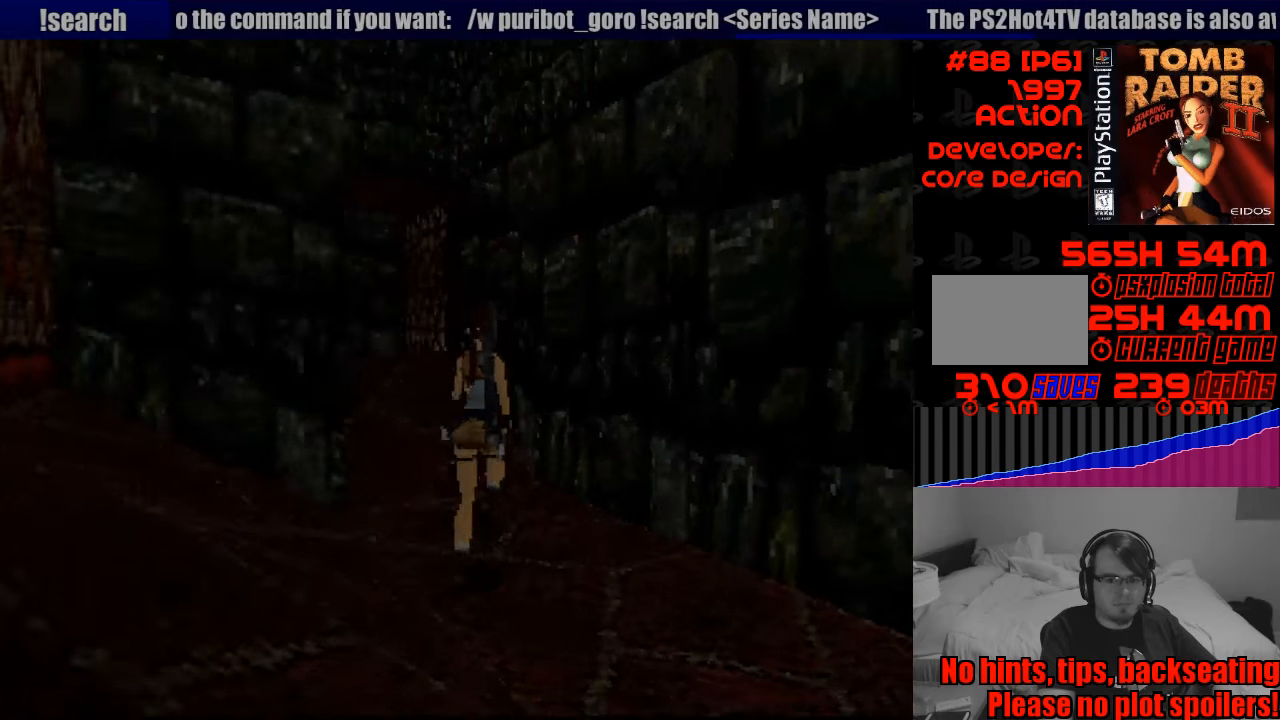
{"buttons": ["DPAD_UP", "DPAD_LEFT"], "events": [[283, "DPAD_LEFT", "up"], [283, "DPAD_UP", "up"], [333, "DPAD_UP", "down"], [350, "DPAD_LEFT", "down"]]}
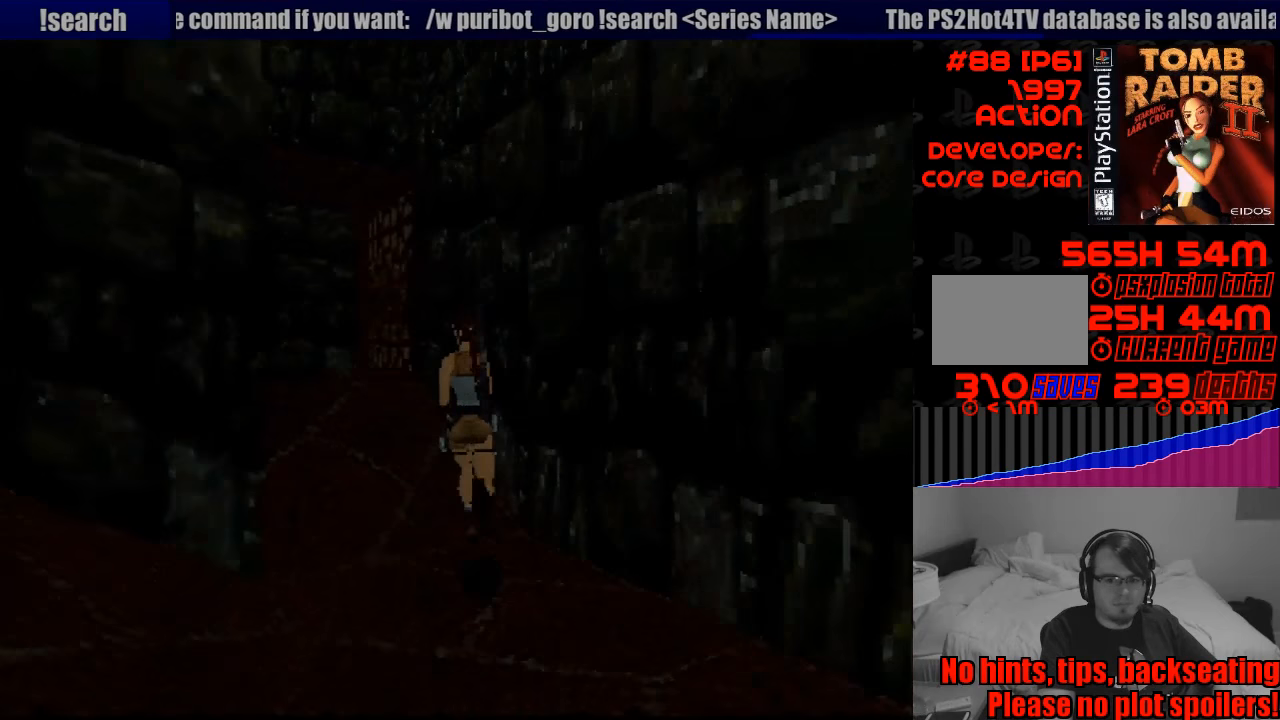
{"buttons": [], "events": [[283, "DPAD_LEFT", "up"], [283, "DPAD_UP", "up"]]}
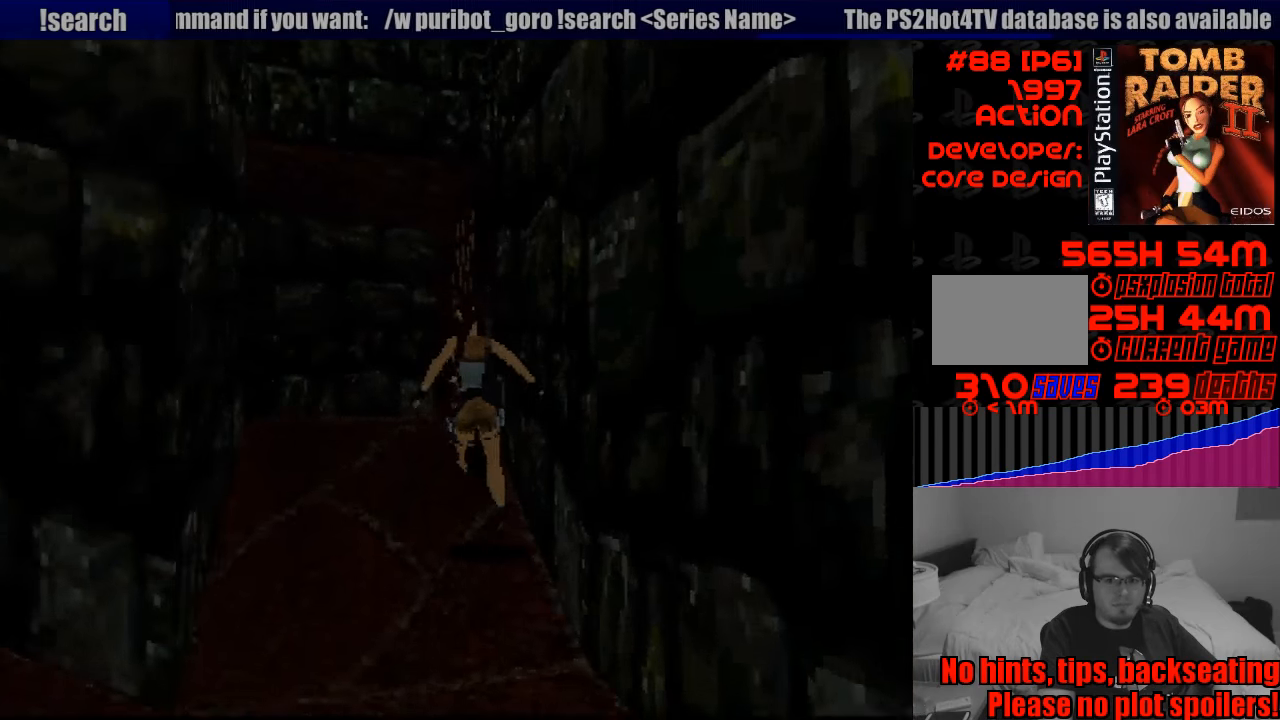
{"buttons": ["L1", "DPAD_UP", "DPAD_LEFT"], "events": [[33, "L1", "down"], [300, "DPAD_UP", "down"], [317, "DPAD_LEFT", "down"]]}
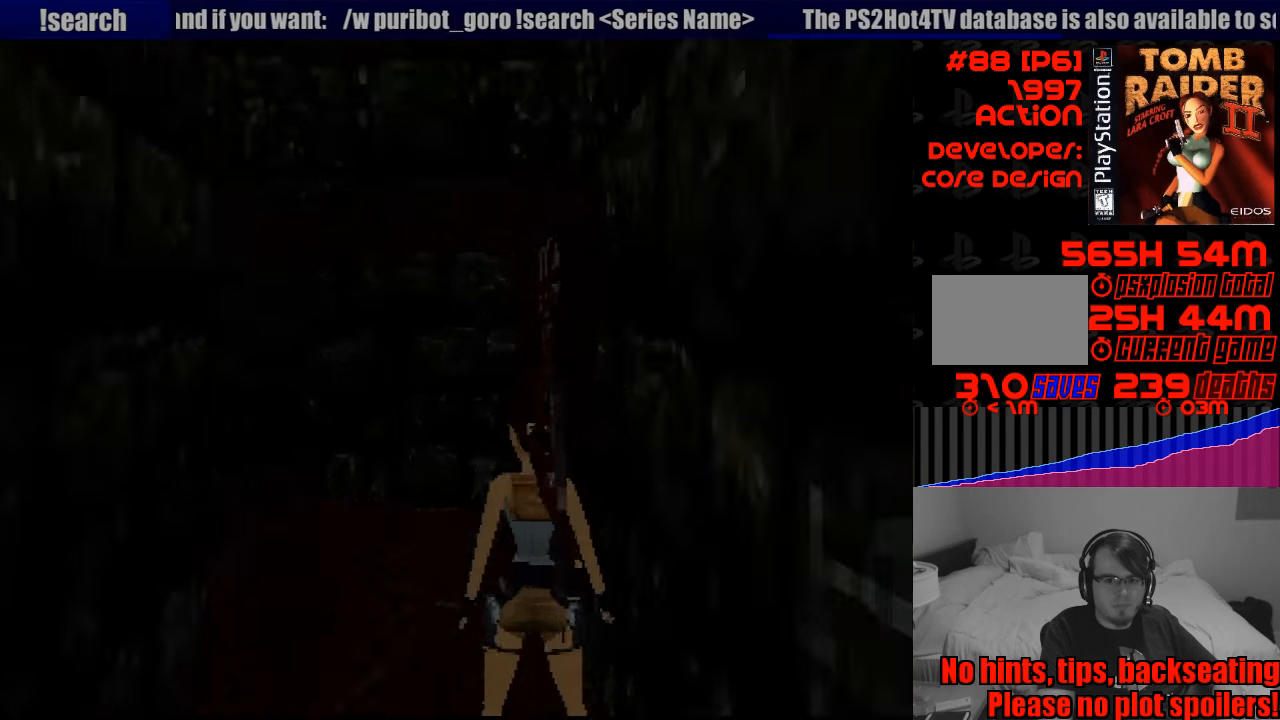
{"buttons": ["L1"], "events": [[67, "DPAD_UP", "up"], [83, "DPAD_LEFT", "up"]]}
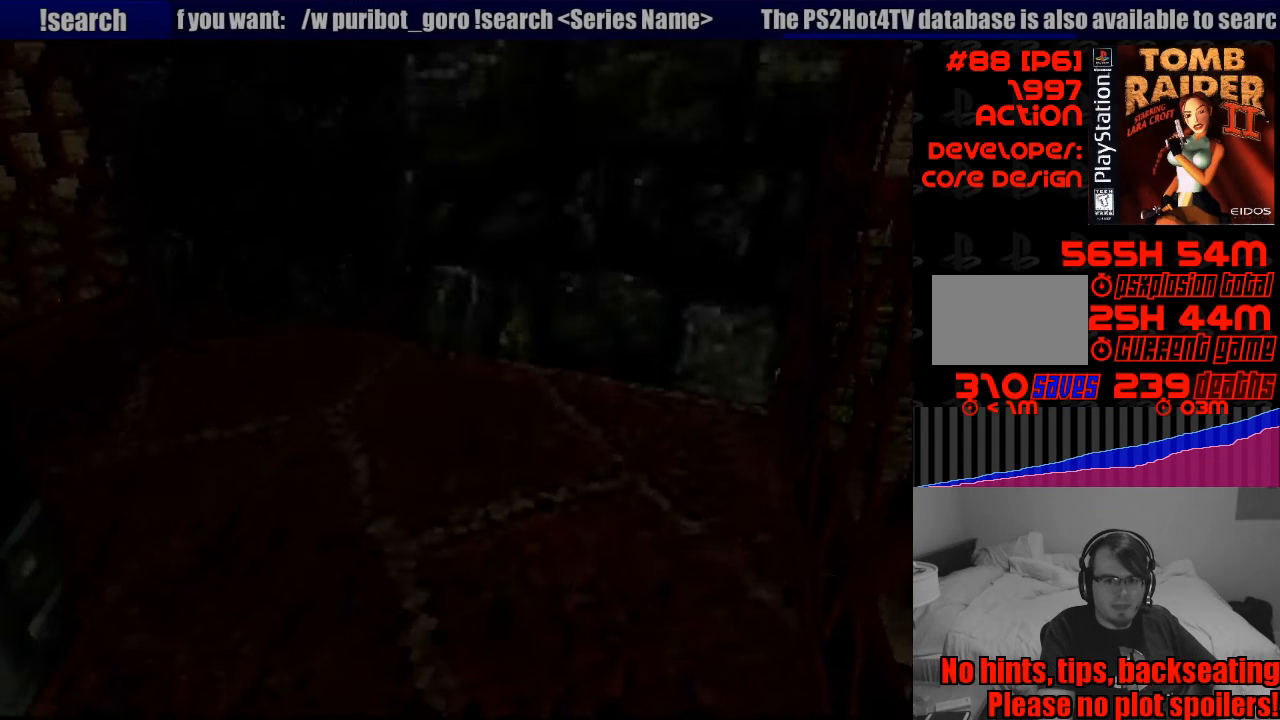
{"buttons": ["DPAD_LEFT"], "events": [[117, "L1", "up"], [500, "DPAD_LEFT", "down"]]}
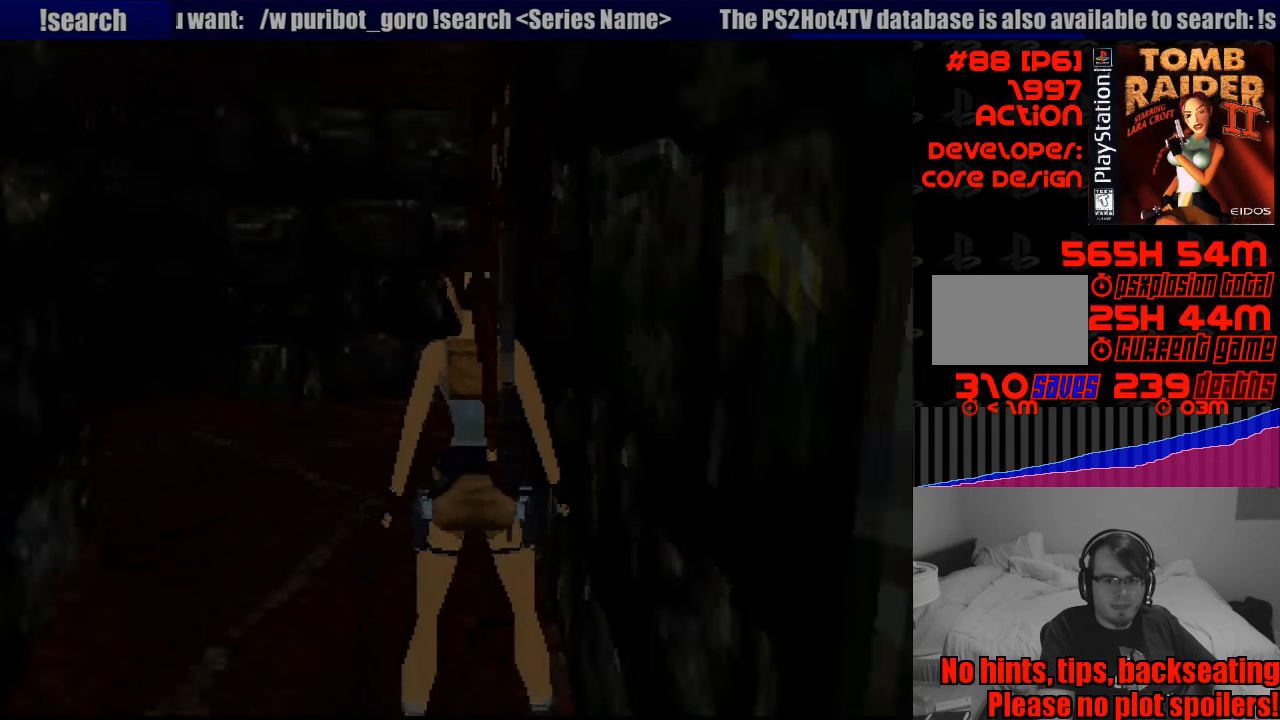
{"buttons": ["DPAD_UP", "DPAD_LEFT"], "events": [[17, "DPAD_UP", "down"], [333, "DPAD_LEFT", "up"], [417, "DPAD_LEFT", "down"]]}
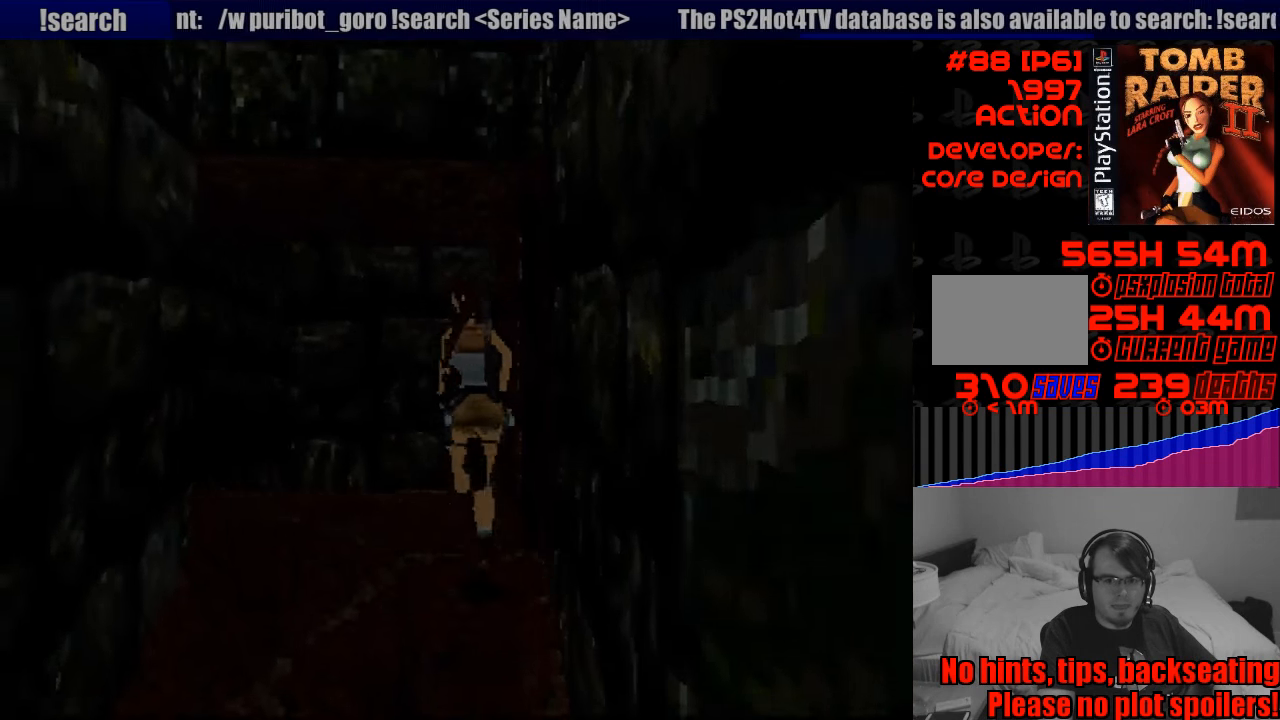
{"buttons": ["DPAD_LEFT"], "events": [[200, "DPAD_UP", "up"]]}
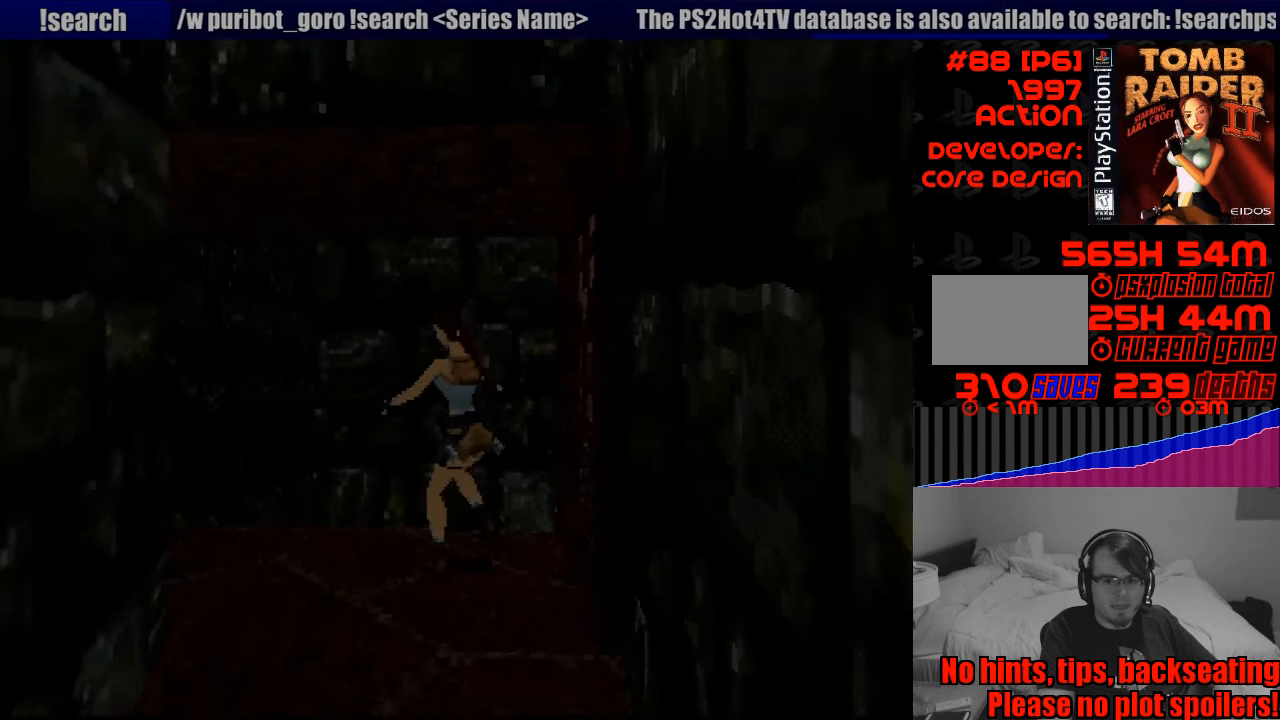
{"buttons": ["L1"], "events": [[217, "DPAD_LEFT", "up"], [250, "L1", "down"]]}
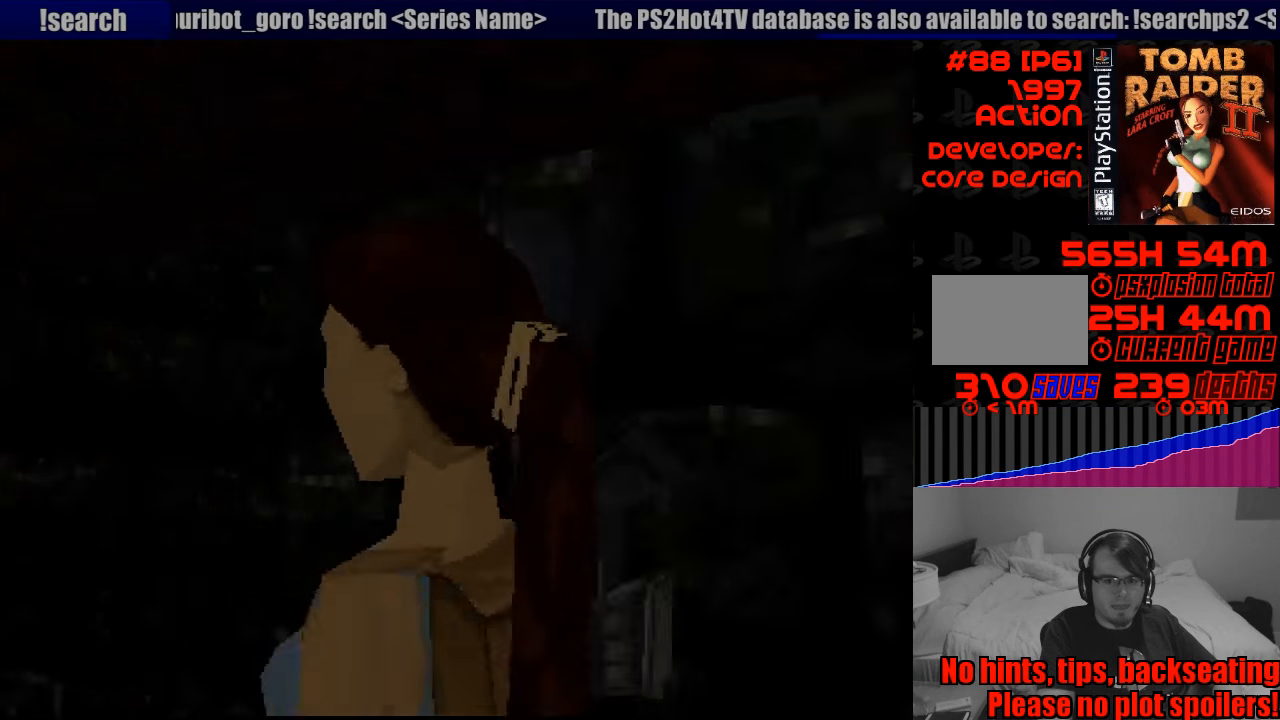
{"buttons": ["L1"], "events": [[17, "DPAD_UP", "down"], [50, "DPAD_LEFT", "down"], [217, "START", "down"], [233, "START", "up"], [250, "DPAD_LEFT", "up"], [250, "DPAD_UP", "up"]]}
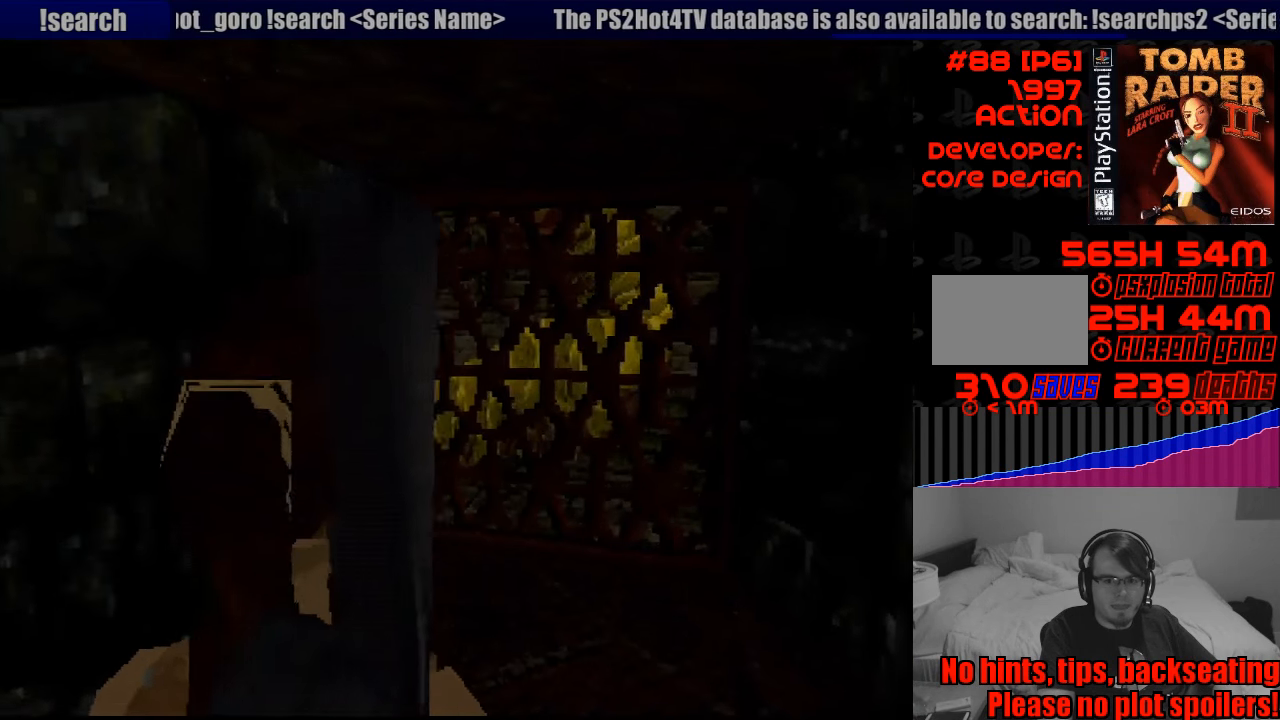
{"buttons": ["DPAD_UP"], "events": [[250, "L1", "up"], [384, "DPAD_UP", "down"]]}
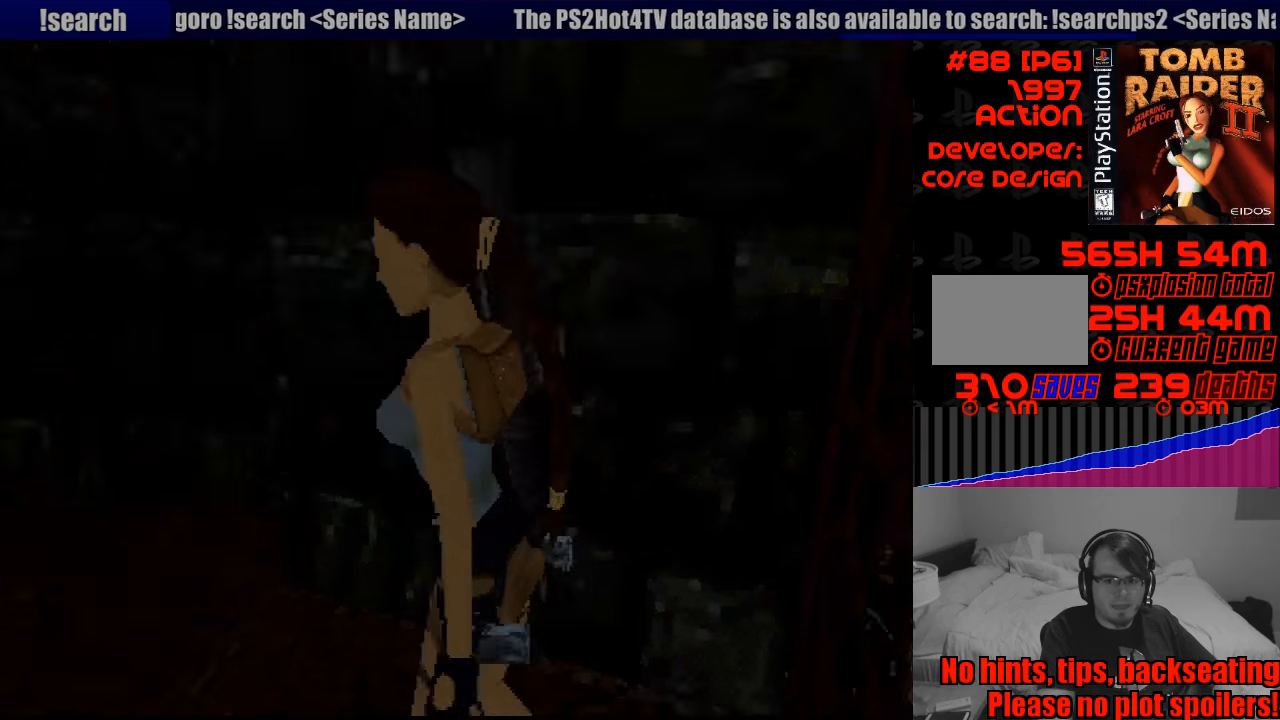
{"buttons": [], "events": [[200, "DPAD_LEFT", "down"], [450, "DPAD_LEFT", "up"], [466, "DPAD_UP", "up"]]}
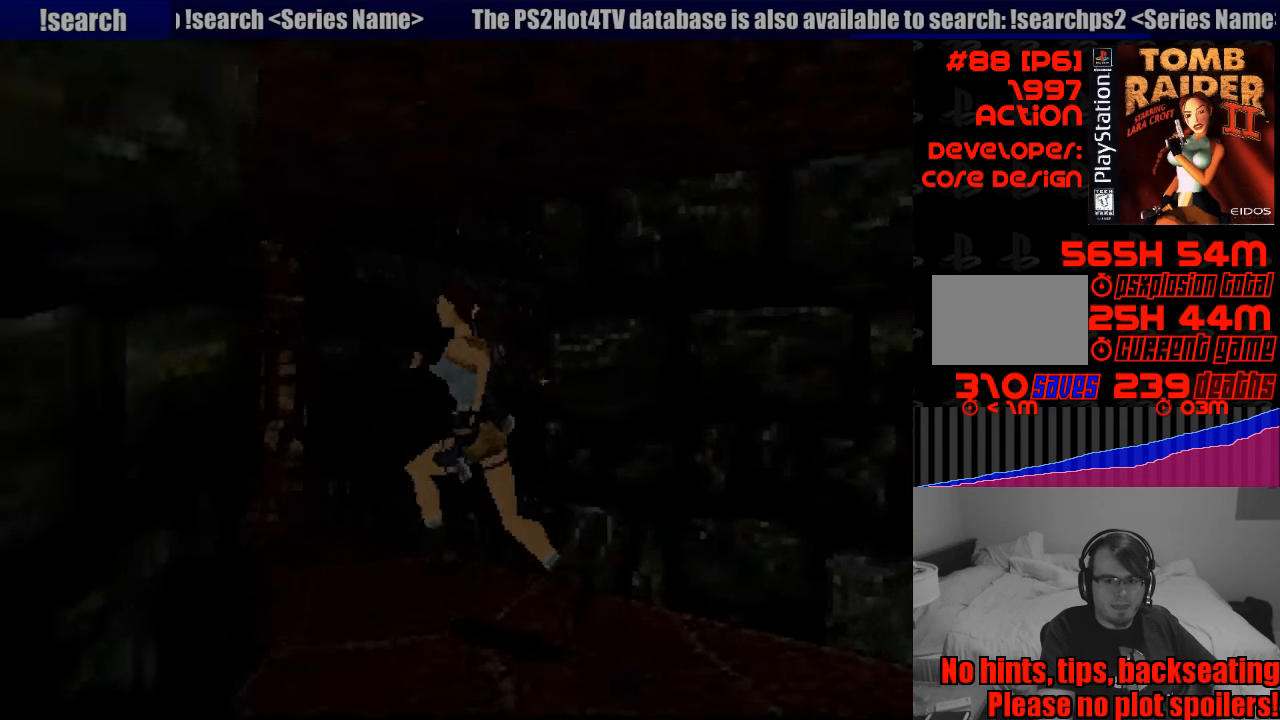
{"buttons": ["L1", "DPAD_UP"], "events": [[300, "L1", "down"], [483, "DPAD_UP", "down"]]}
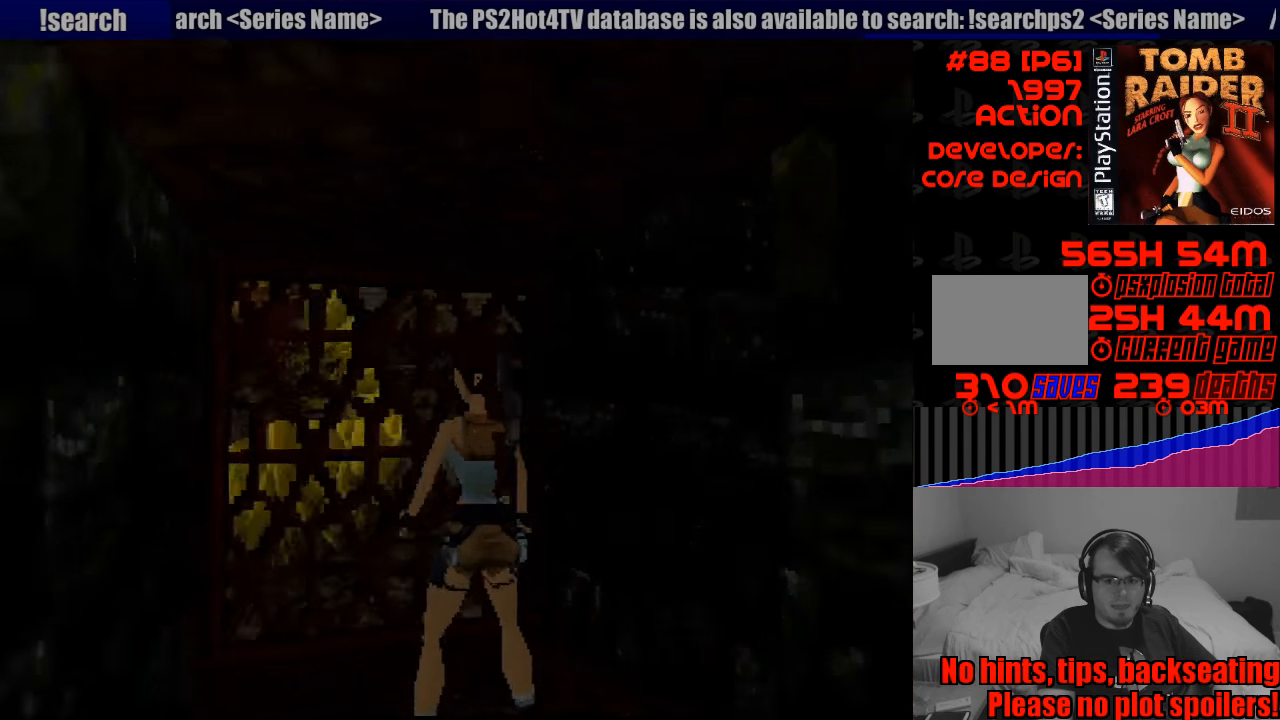
{"buttons": ["L1"], "events": [[233, "DPAD_LEFT", "down"], [300, "DPAD_LEFT", "up"], [333, "DPAD_UP", "up"]]}
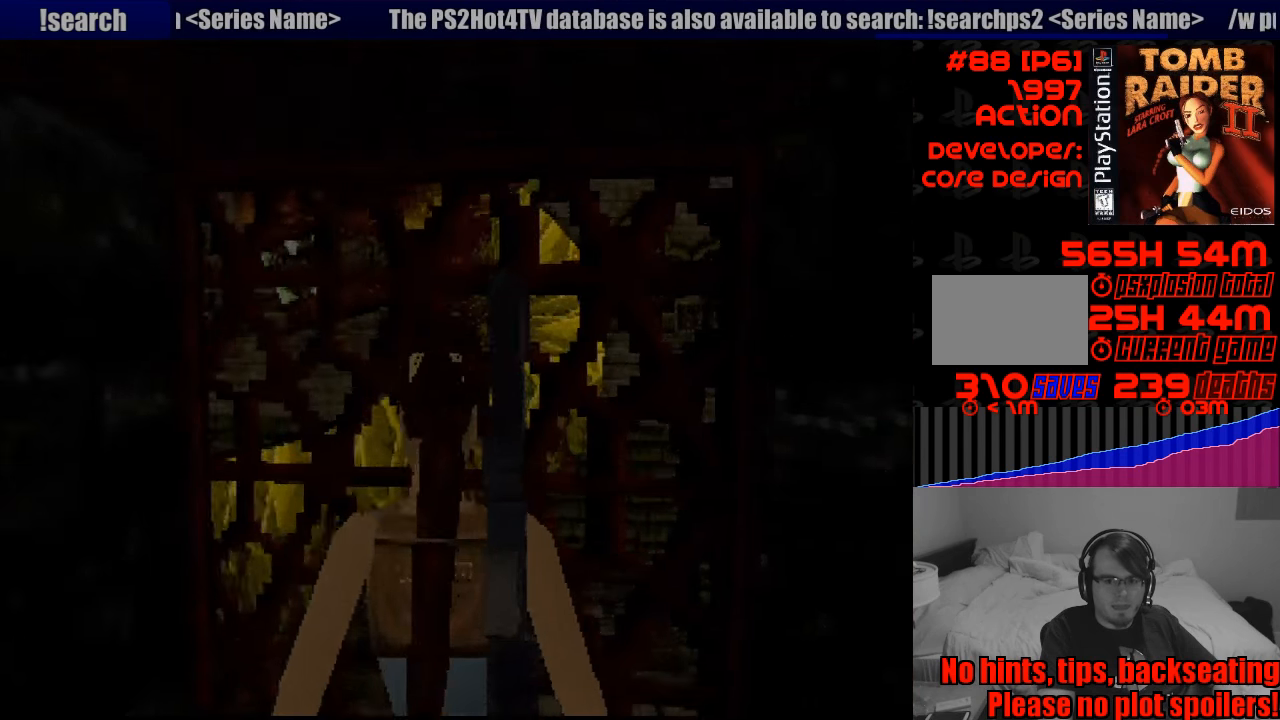
{"buttons": ["L1"], "events": [[166, "DPAD_UP", "down"], [233, "DPAD_RIGHT", "down"], [433, "L1", "up"], [450, "L1", "down"], [500, "DPAD_RIGHT", "up"], [500, "DPAD_UP", "up"]]}
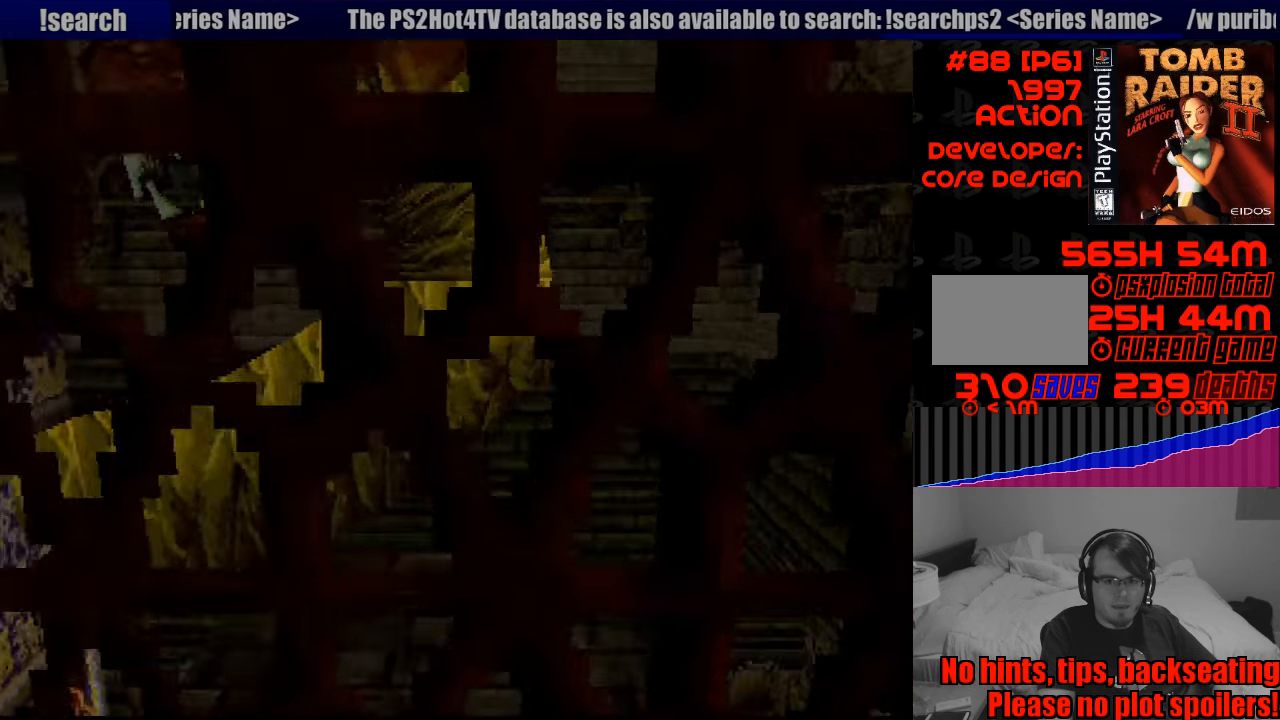
{"buttons": ["L1"], "events": []}
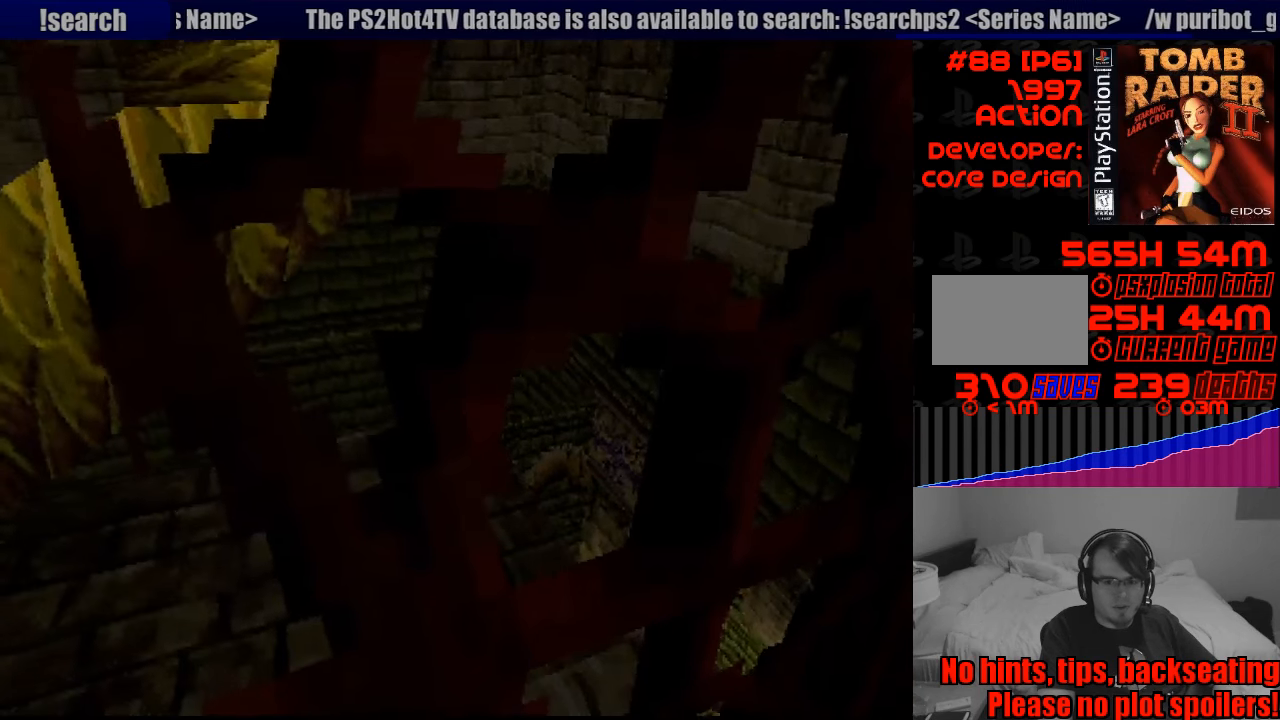
{"buttons": ["L1", "DPAD_RIGHT"], "events": [[16, "DPAD_RIGHT", "down"]]}
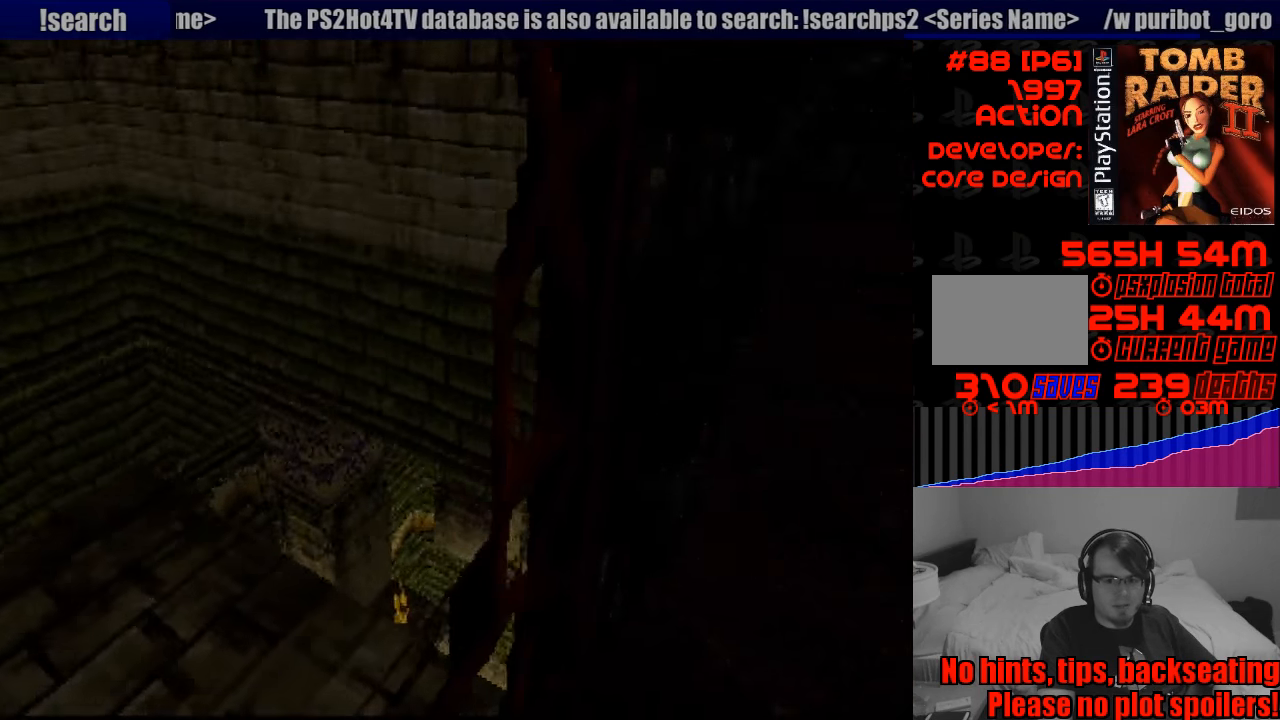
{"buttons": ["L1", "DPAD_UP"], "events": [[400, "DPAD_UP", "down"], [450, "DPAD_RIGHT", "up"]]}